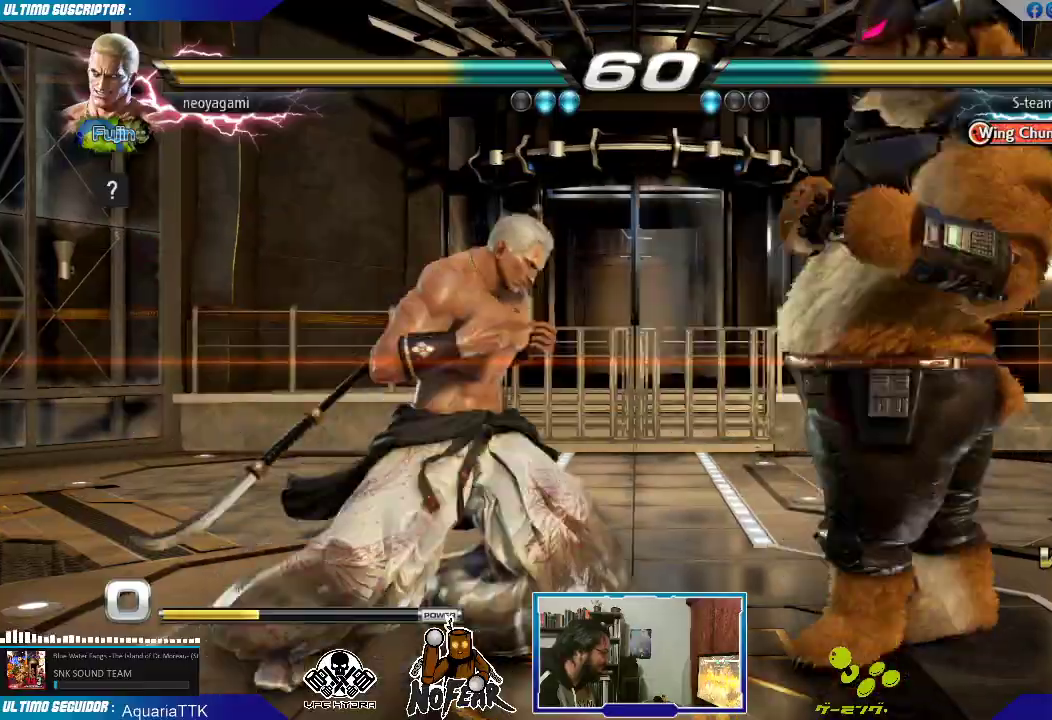
Gameplay with a controller (arcade stick); each line is a JSON object with the inputs held at the frame after it. "events" lists button and stick changes between this image and that frame as [ms after this image, input, new state], when the widget could be followed in between. Not read: L3 R3 START.
{"buttons": [], "left_stick": "center", "events": [[267, "L2", "down"], [333, "L2", "up"]]}
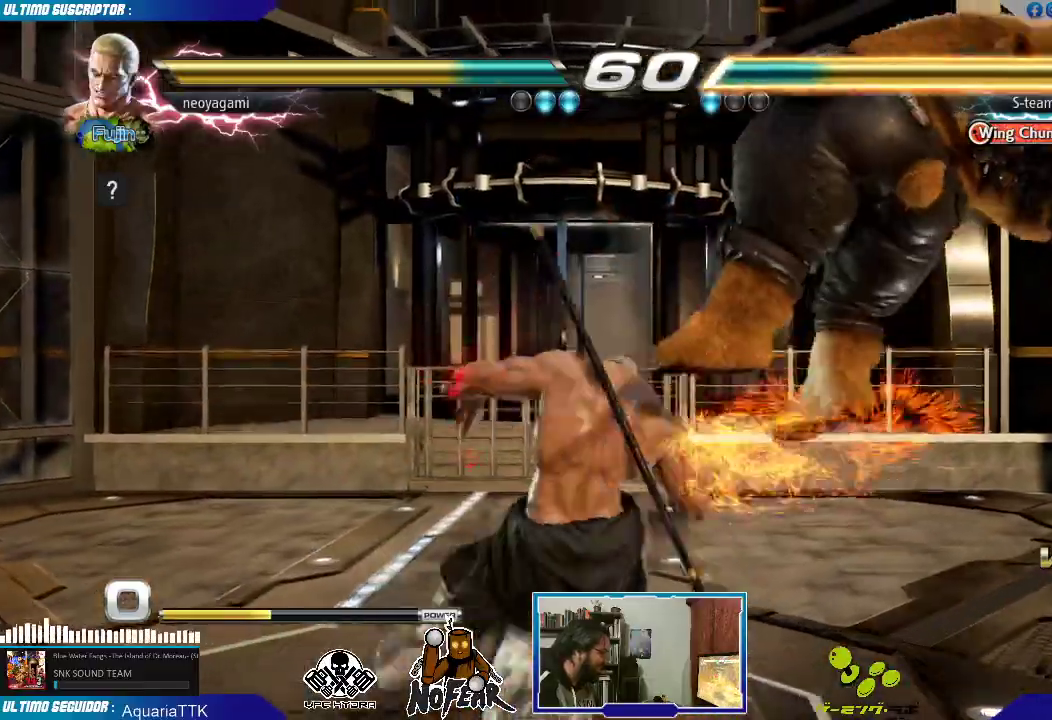
{"buttons": [], "left_stick": "left", "events": [[400, "left_stick", "left"]]}
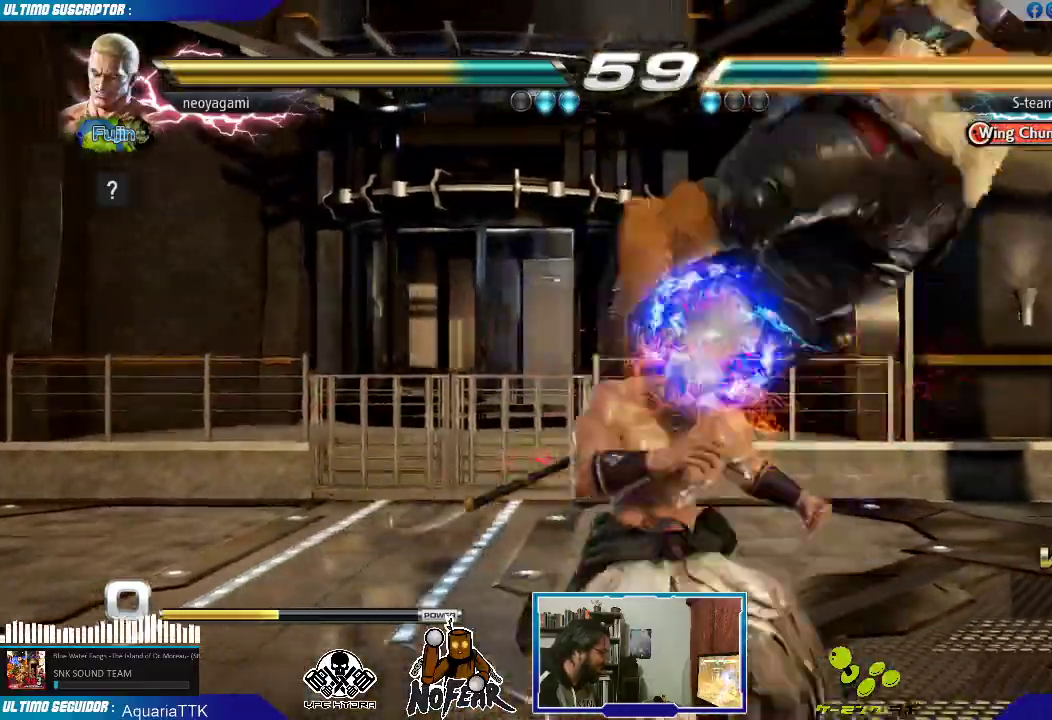
{"buttons": [], "left_stick": "left", "events": [[50, "CROSS", "down"], [100, "CROSS", "up"], [150, "CROSS", "down"], [217, "CROSS", "up"], [283, "CROSS", "down"], [367, "CROSS", "up"], [400, "CROSS", "down"], [500, "CROSS", "up"]]}
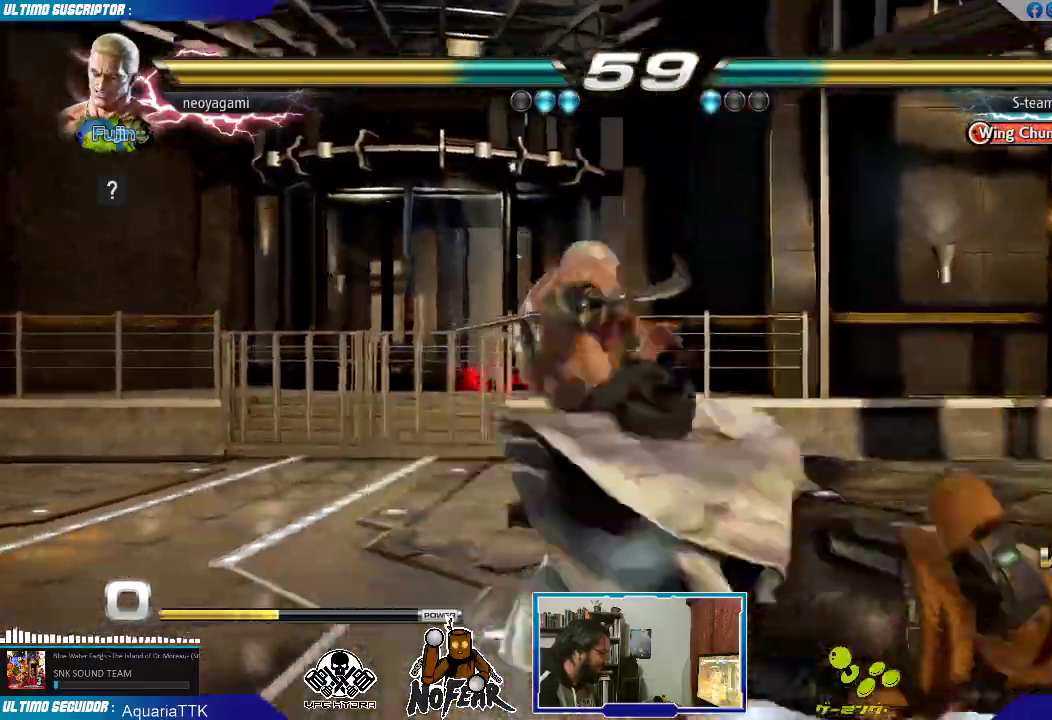
{"buttons": [], "left_stick": "center", "events": [[17, "CROSS", "down"], [83, "left_stick", "center"], [117, "CROSS", "up"]]}
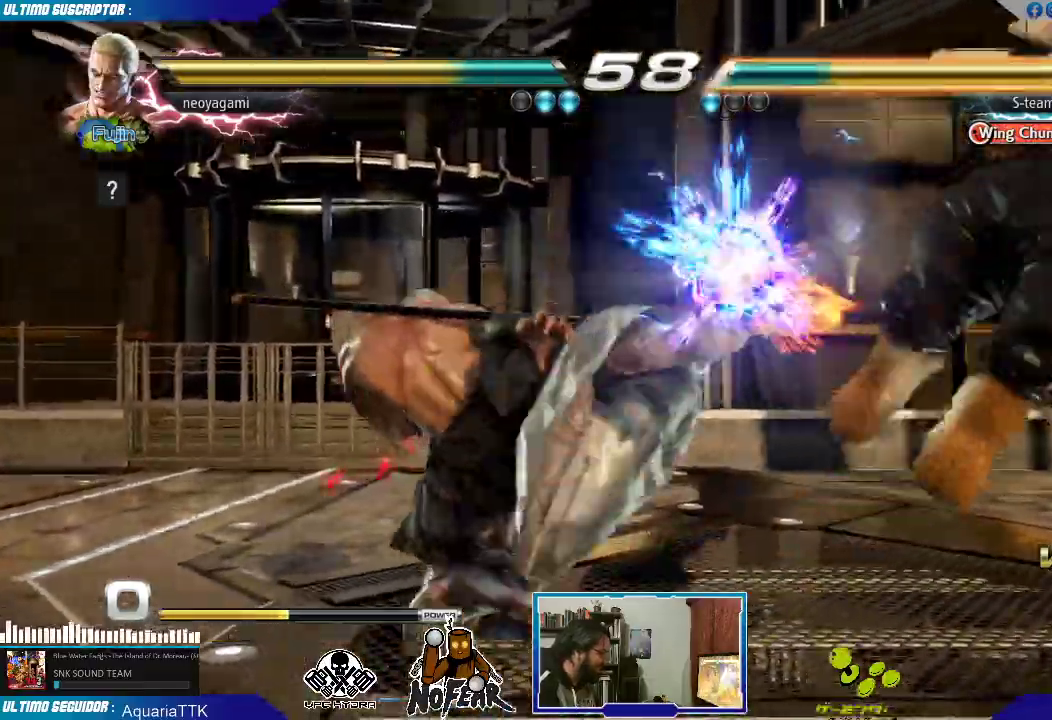
{"buttons": [], "left_stick": "right", "events": [[150, "left_stick", "right"], [200, "left_stick", "center"], [267, "left_stick", "right"], [317, "left_stick", "center"], [383, "left_stick", "right"]]}
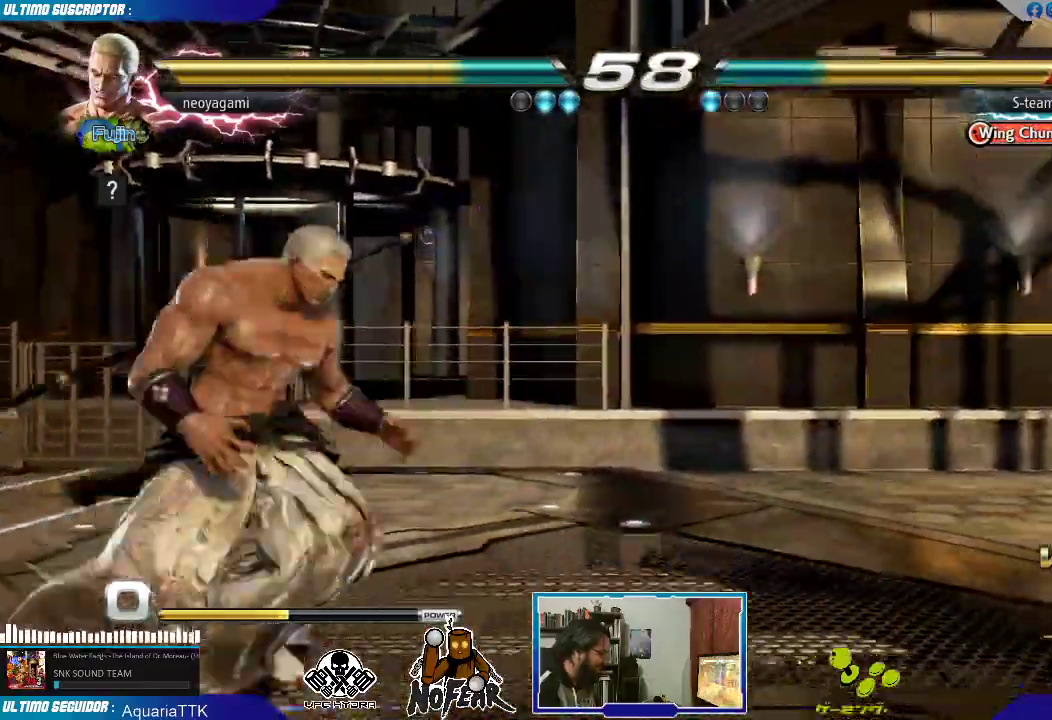
{"buttons": [], "left_stick": "center", "events": [[133, "left_stick", "center"], [183, "SQUARE", "down"], [233, "left_stick", "right"], [250, "SQUARE", "up"], [333, "left_stick", "down"], [383, "left_stick", "left"], [400, "L2", "down"], [467, "L2", "up"], [500, "left_stick", "center"]]}
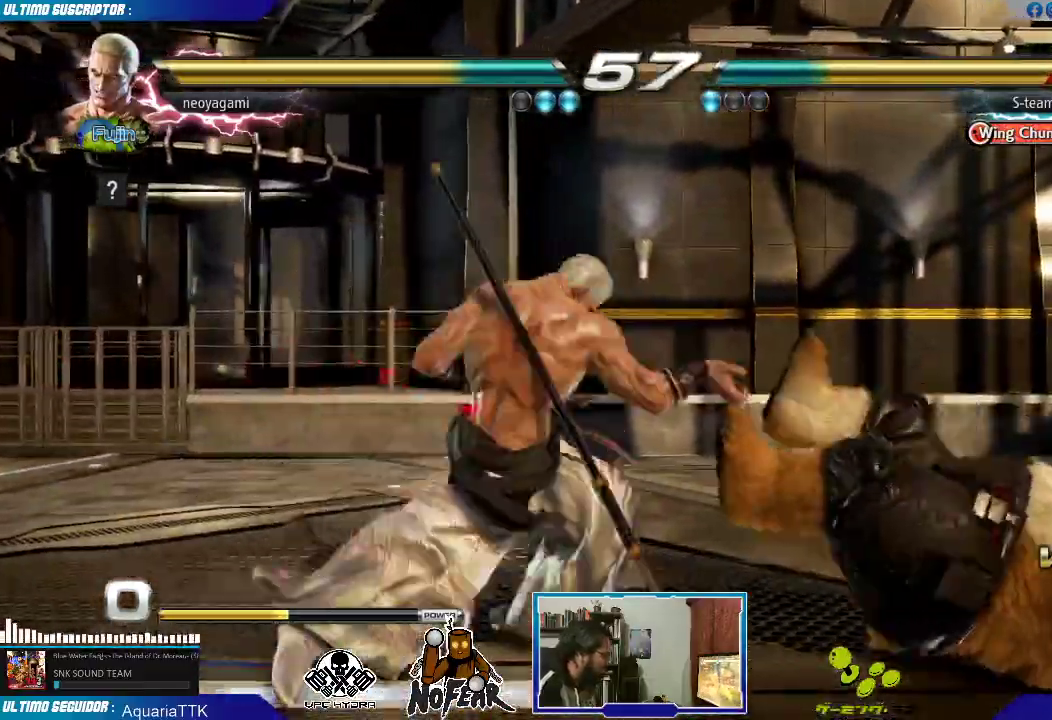
{"buttons": ["TRIANGLE"], "left_stick": "left", "events": [[33, "L2", "down"], [83, "L2", "up"], [133, "L2", "down"], [217, "L2", "up"], [450, "left_stick", "left"], [500, "TRIANGLE", "down"]]}
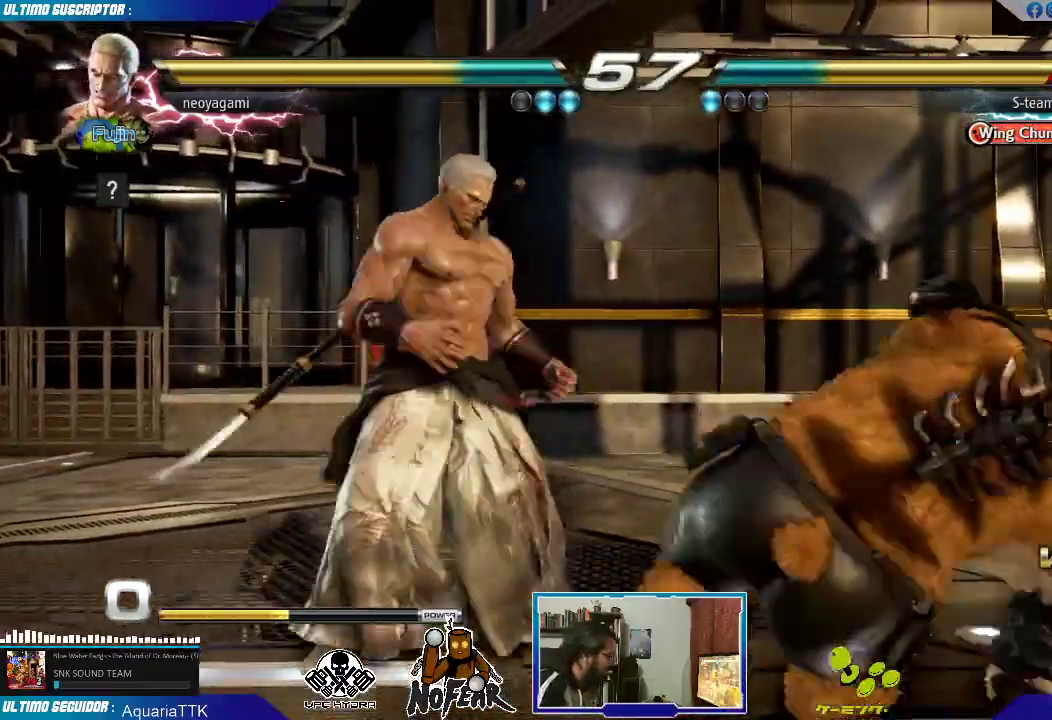
{"buttons": [], "left_stick": "left", "events": [[17, "TRIANGLE", "up"], [83, "TRIANGLE", "down"], [100, "TRIANGLE", "up"]]}
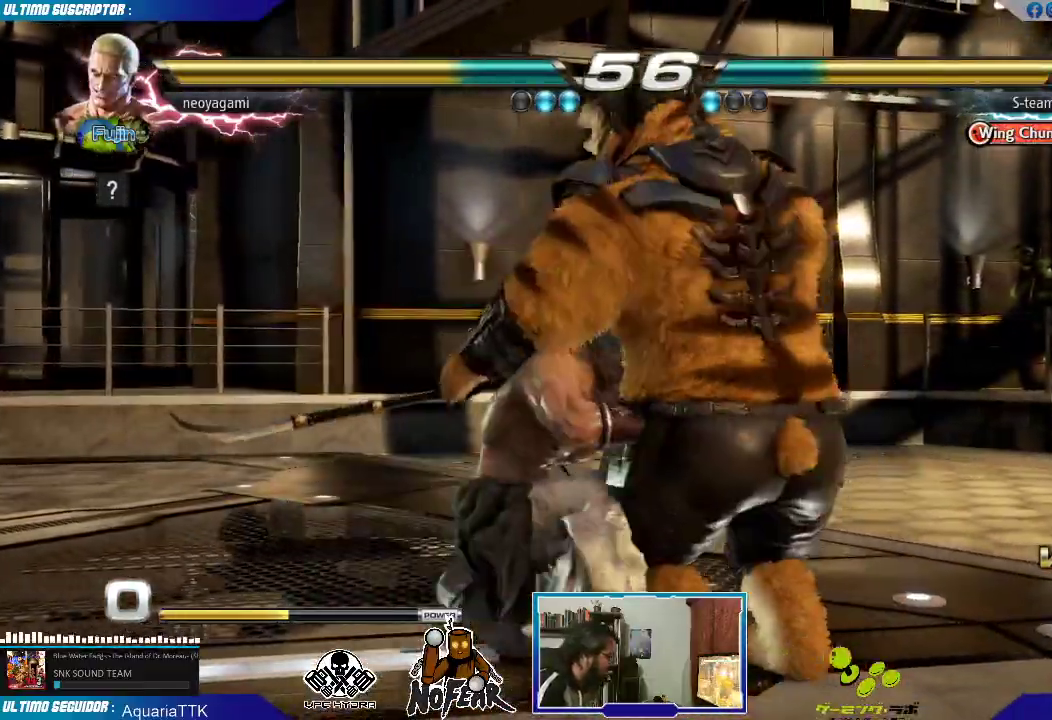
{"buttons": [], "left_stick": "center", "events": [[150, "left_stick", "center"]]}
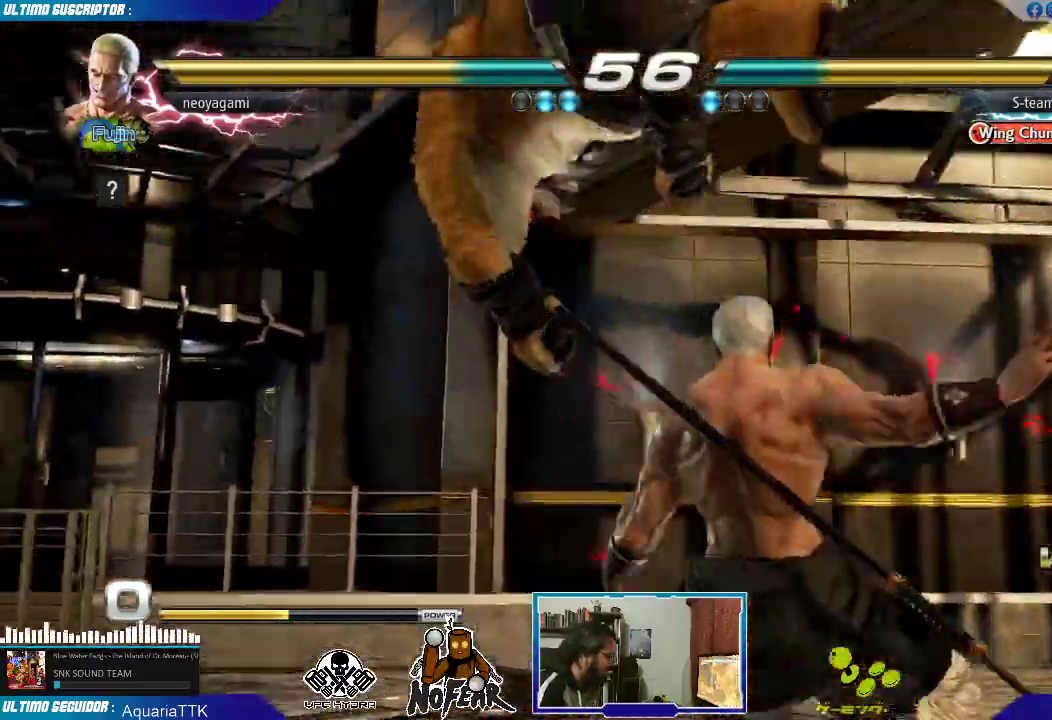
{"buttons": [], "left_stick": "center", "events": [[183, "L1", "down"], [267, "L1", "up"]]}
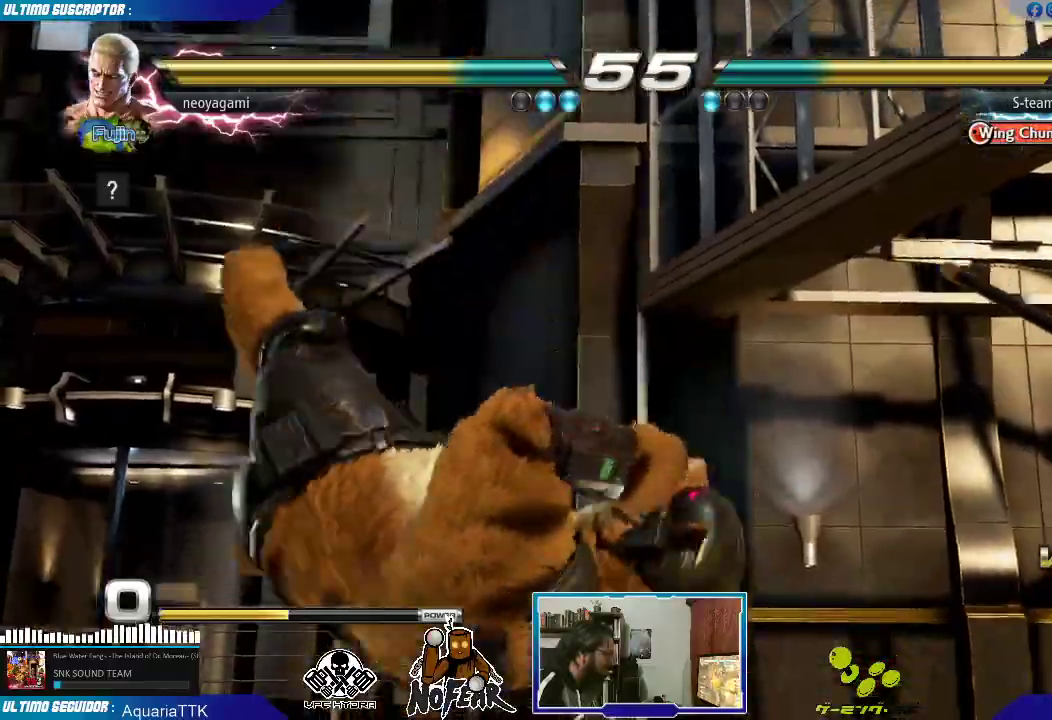
{"buttons": [], "left_stick": "down", "events": [[433, "left_stick", "right"], [500, "left_stick", "down"]]}
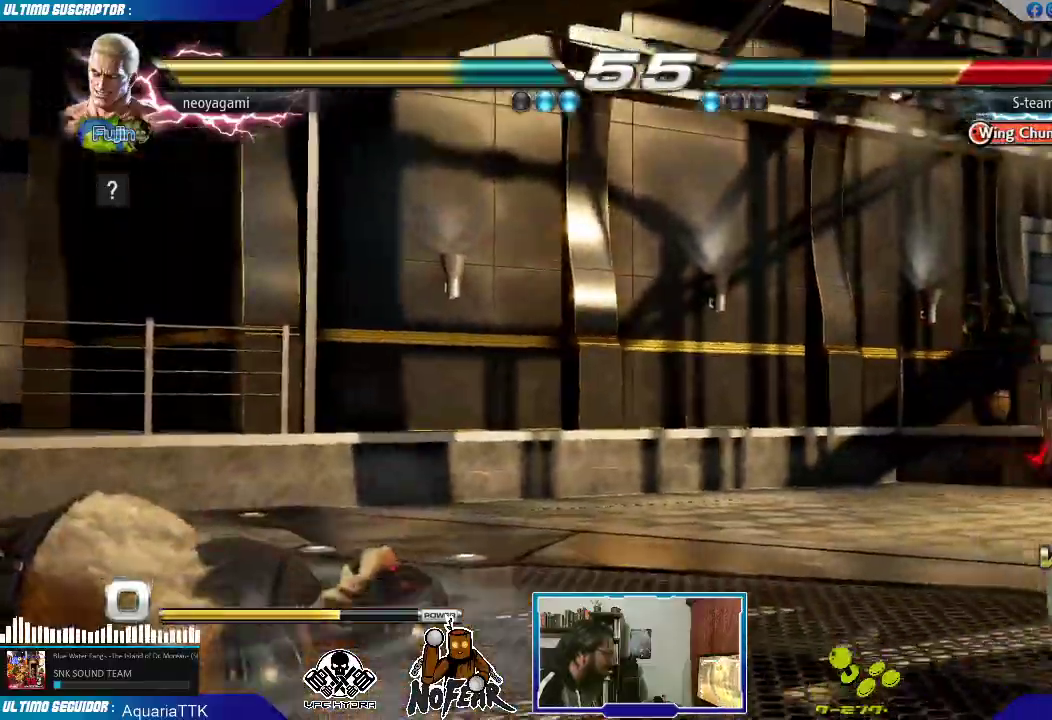
{"buttons": [], "left_stick": "center"}
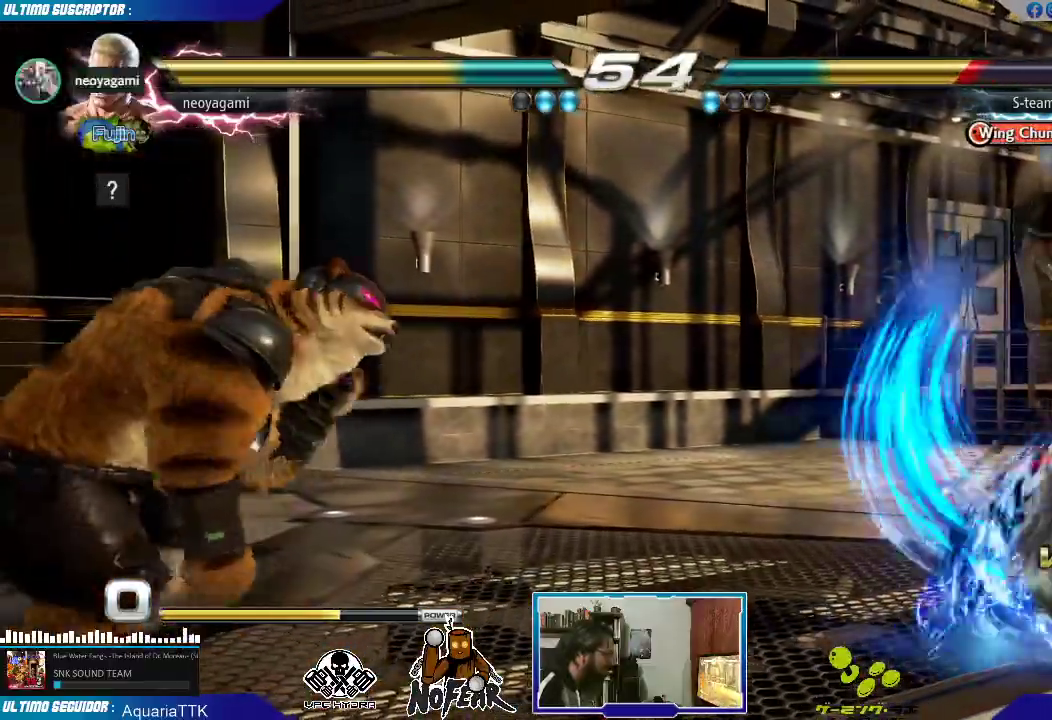
{"buttons": [], "left_stick": "center"}
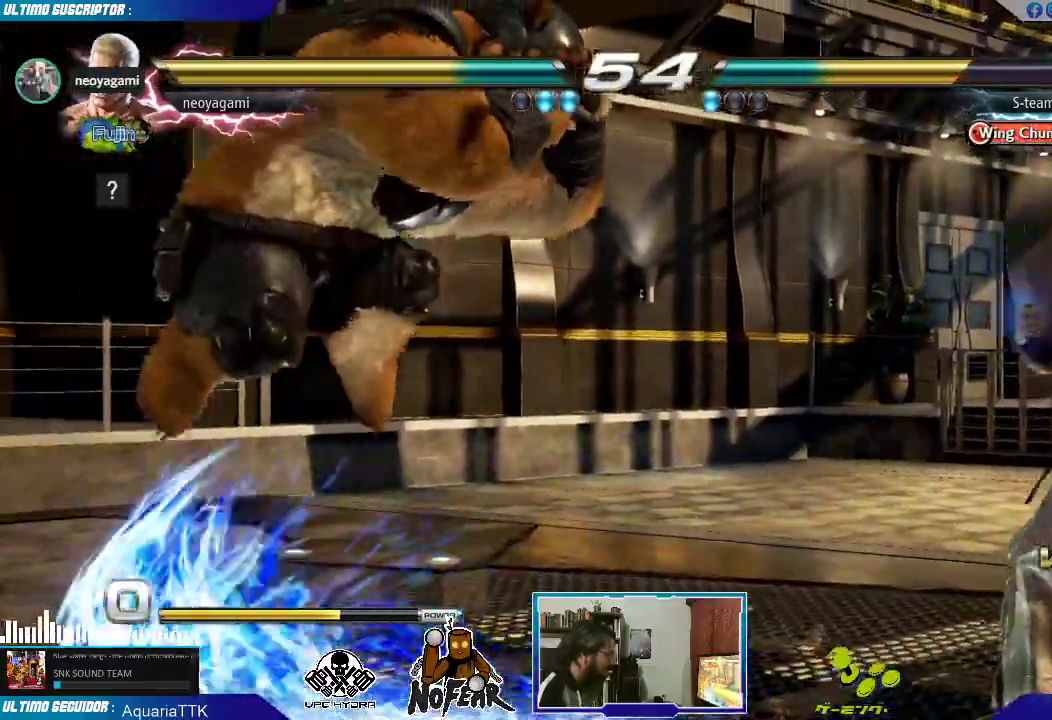
{"buttons": ["L2"], "left_stick": "center", "events": [[117, "left_stick", "down"], [183, "CROSS", "down"], [250, "CROSS", "up"], [300, "left_stick", "center"], [350, "left_stick", "left"], [400, "L2", "down"], [450, "L2", "up"], [483, "L2", "down"], [500, "left_stick", "center"]]}
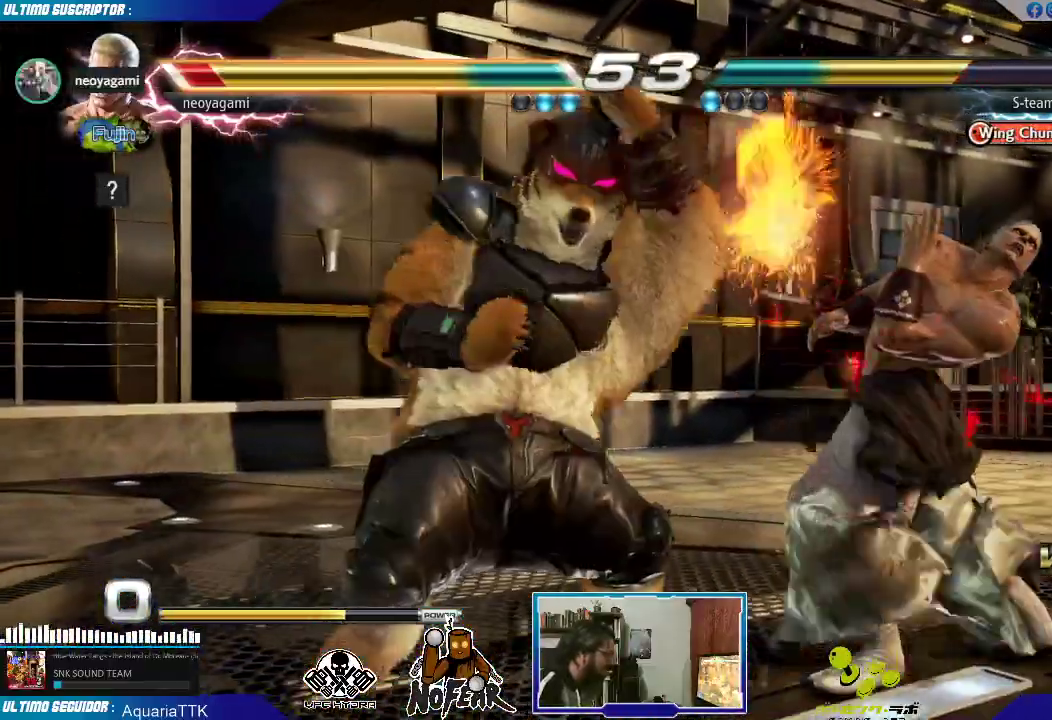
{"buttons": [], "left_stick": "right", "events": [[67, "L2", "up"], [233, "left_stick", "right"]]}